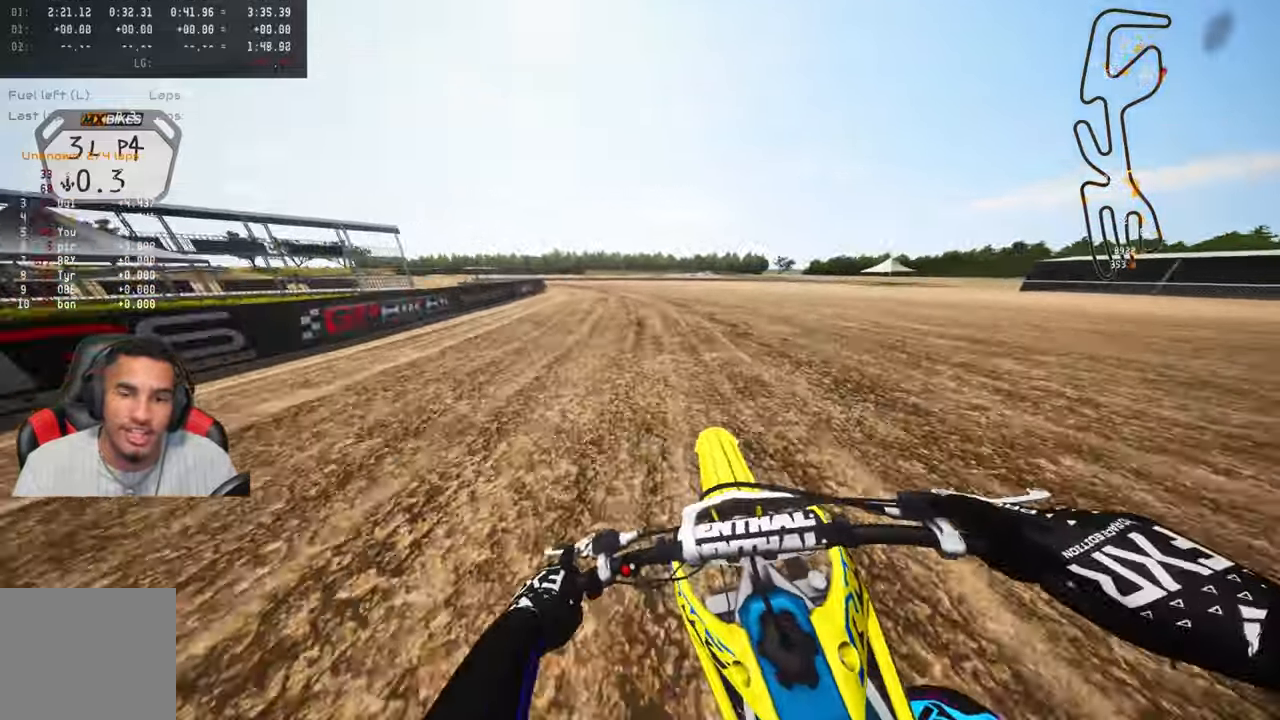
Gameplay with a controller (PlayStation layout); each line is a JSON object with the inputs held at the frame after it. "events" lists button and stick changes between this image and that frame as [ms after this image, input, new state], when the widget could be followed in between.
{"buttons": ["TRIANGLE"], "left_stick": "up-left", "right_stick": "center", "events": [[450, "TRIANGLE", "down"], [483, "R2", "up"]]}
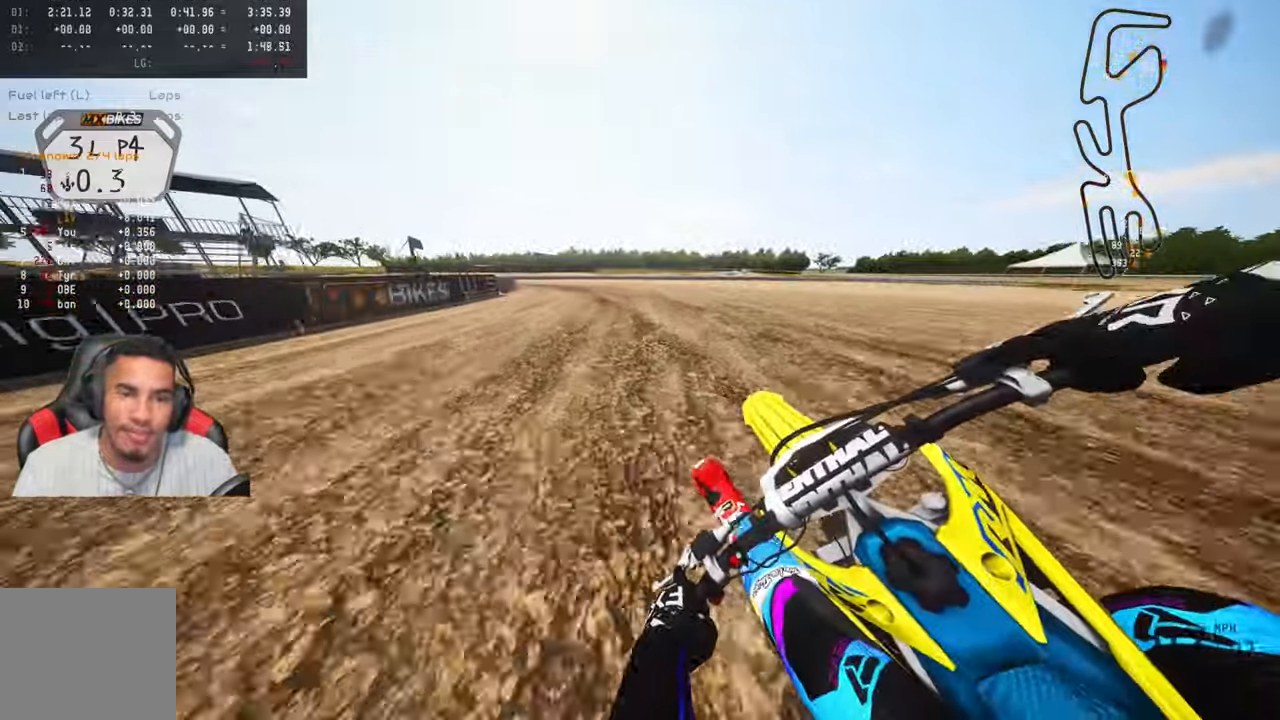
{"buttons": ["L1", "L2"], "left_stick": "up-left", "right_stick": "center", "events": [[100, "TRIANGLE", "up"], [200, "L2", "down"], [316, "L2", "up"], [433, "L2", "down"], [466, "L1", "down"]]}
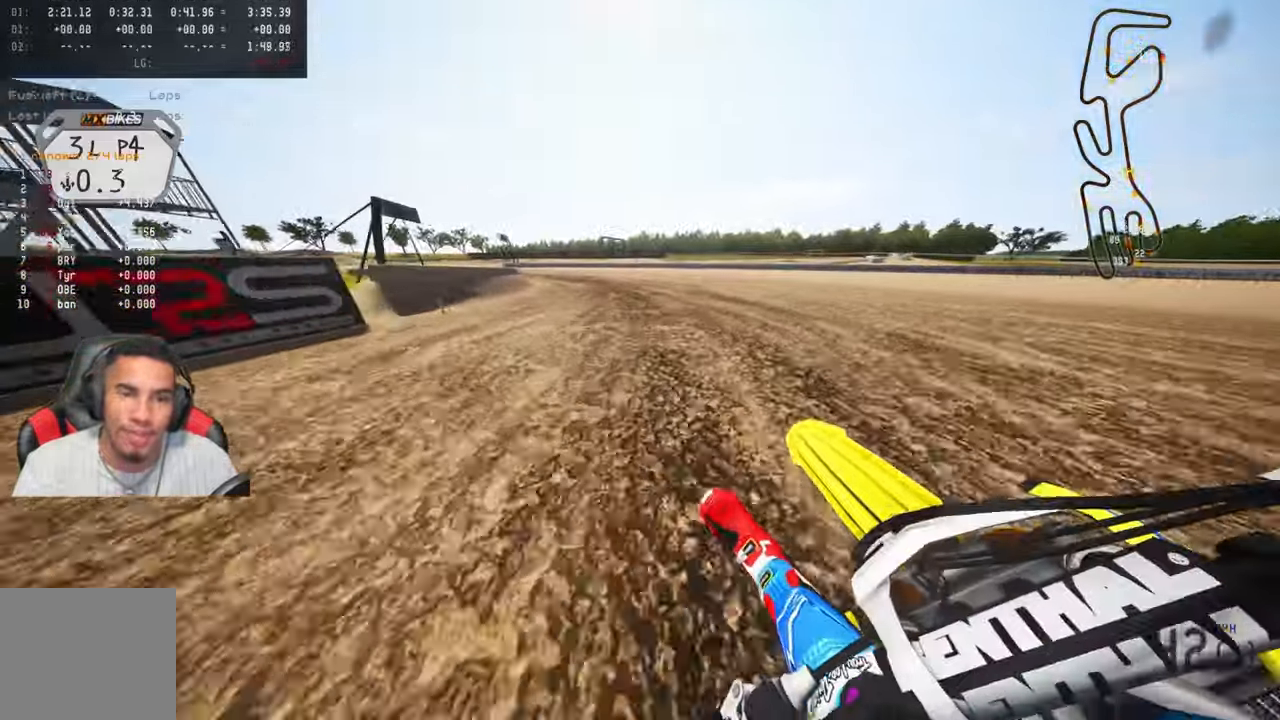
{"buttons": [], "left_stick": "up-left", "right_stick": "center", "events": [[16, "L1", "up"], [16, "L2", "up"]]}
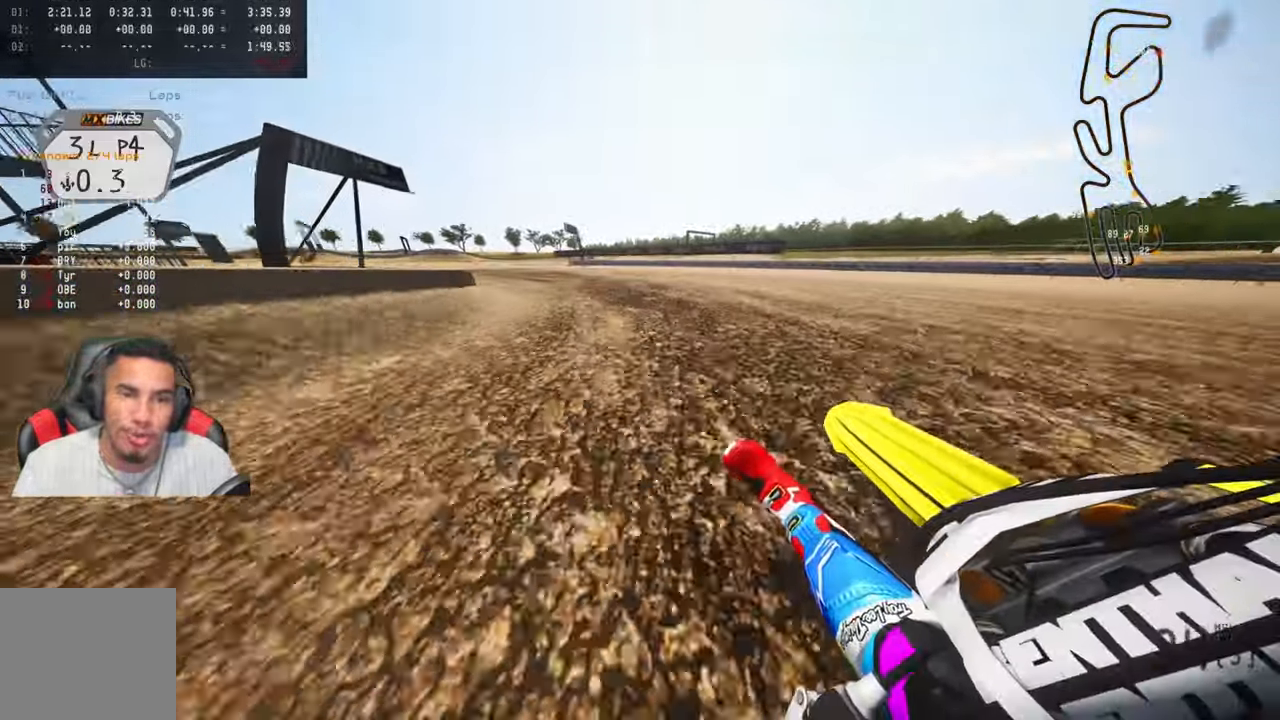
{"buttons": ["R2"], "left_stick": "up-left", "right_stick": "up-right", "events": [[183, "R2", "down"], [200, "right_stick", "up-right"]]}
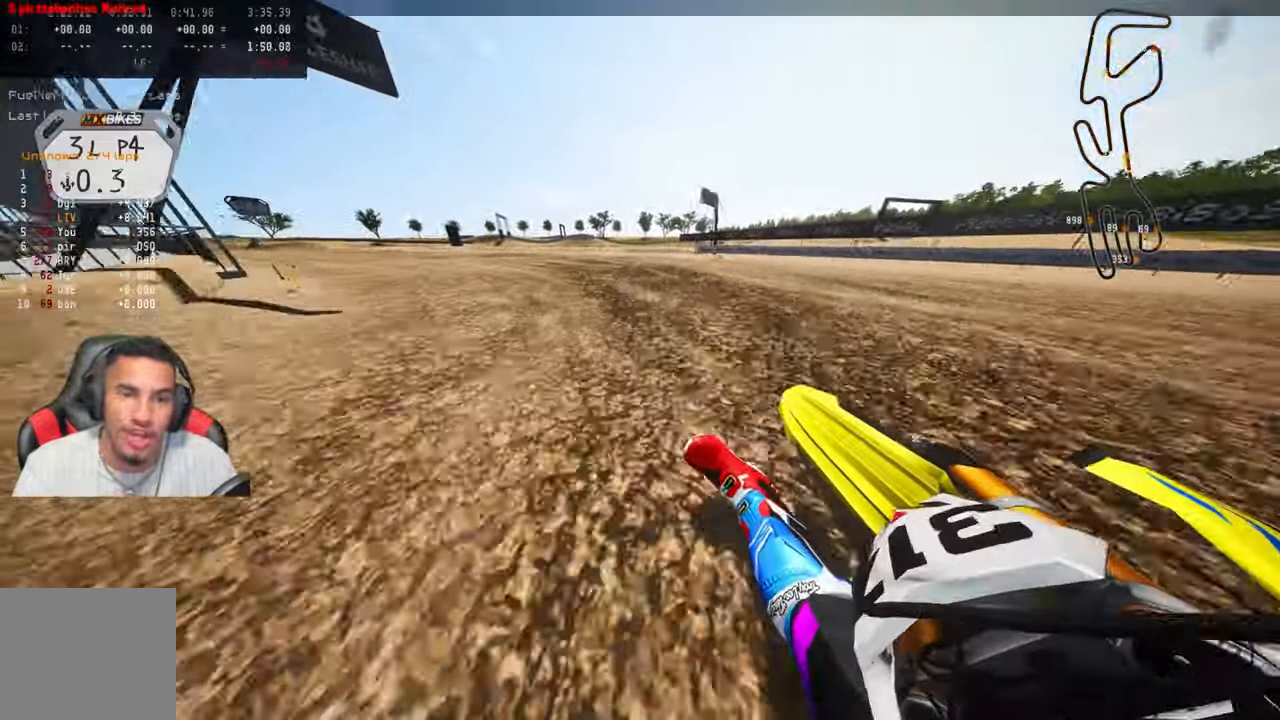
{"buttons": ["R2"], "left_stick": "up-left", "right_stick": "up-right", "events": []}
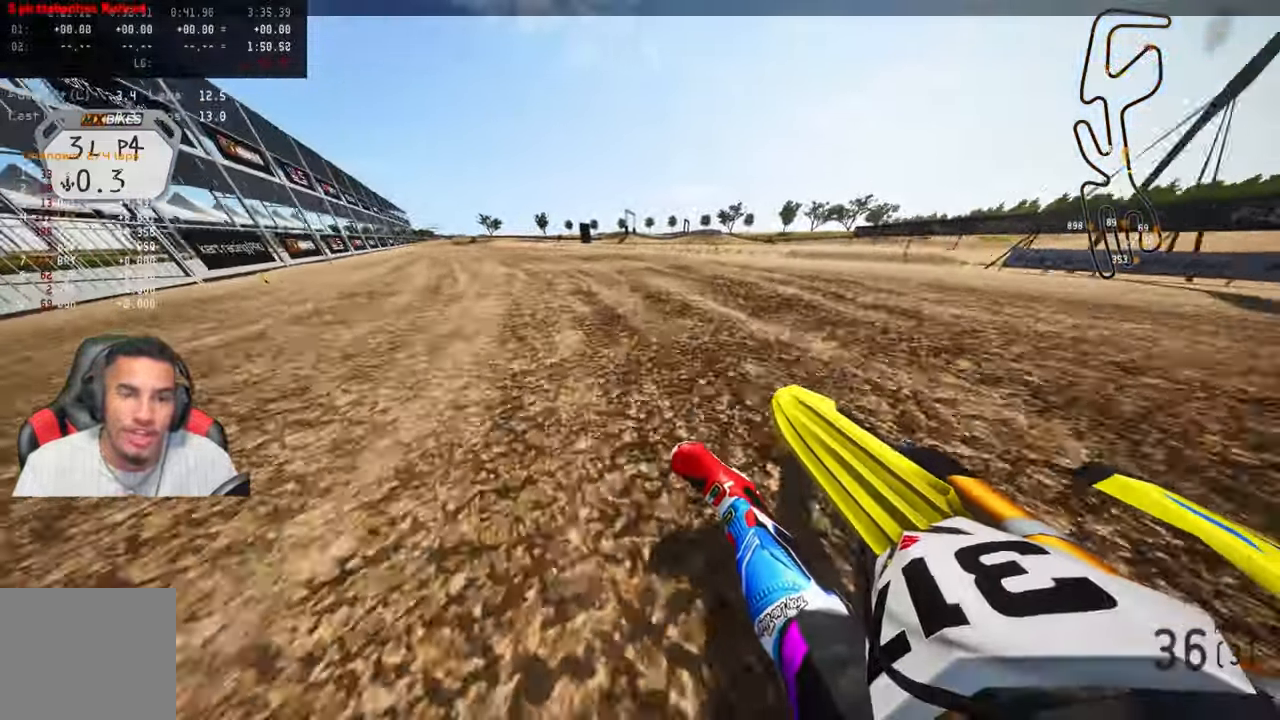
{"buttons": ["R2"], "left_stick": "up-left", "right_stick": "up-right", "events": []}
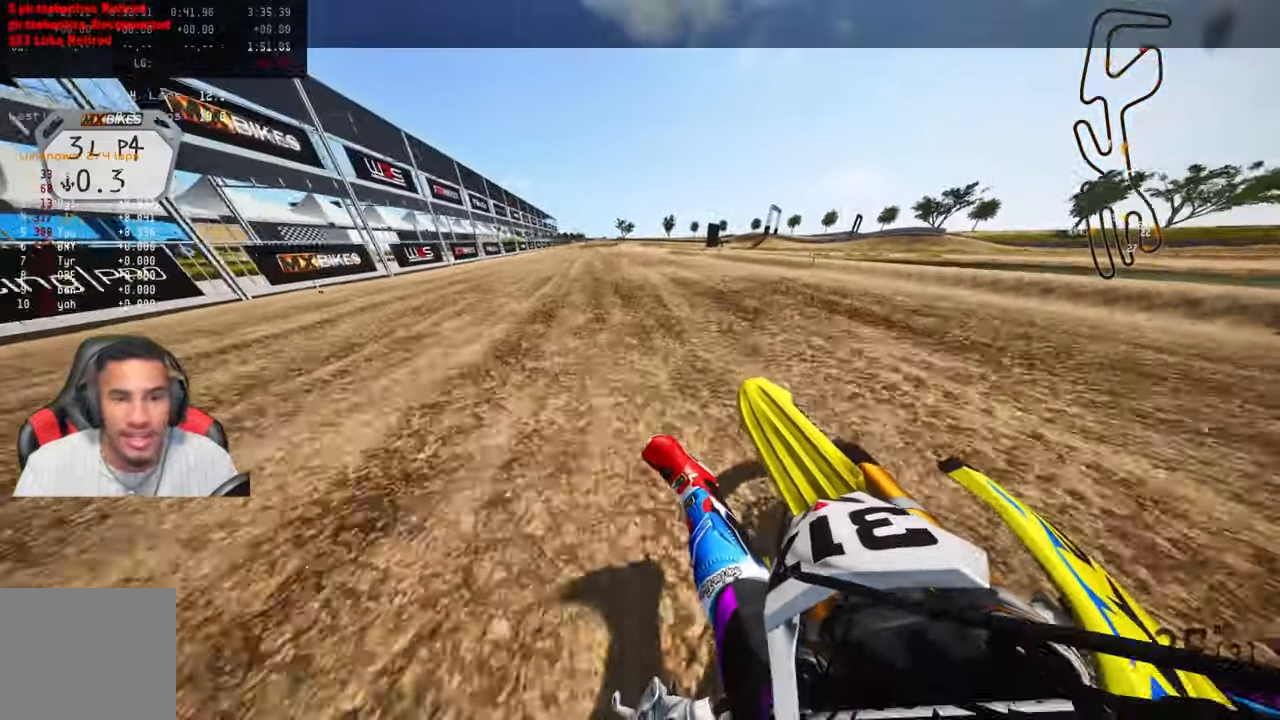
{"buttons": ["R2"], "left_stick": "center", "right_stick": "center", "events": [[250, "right_stick", "center"], [316, "left_stick", "center"]]}
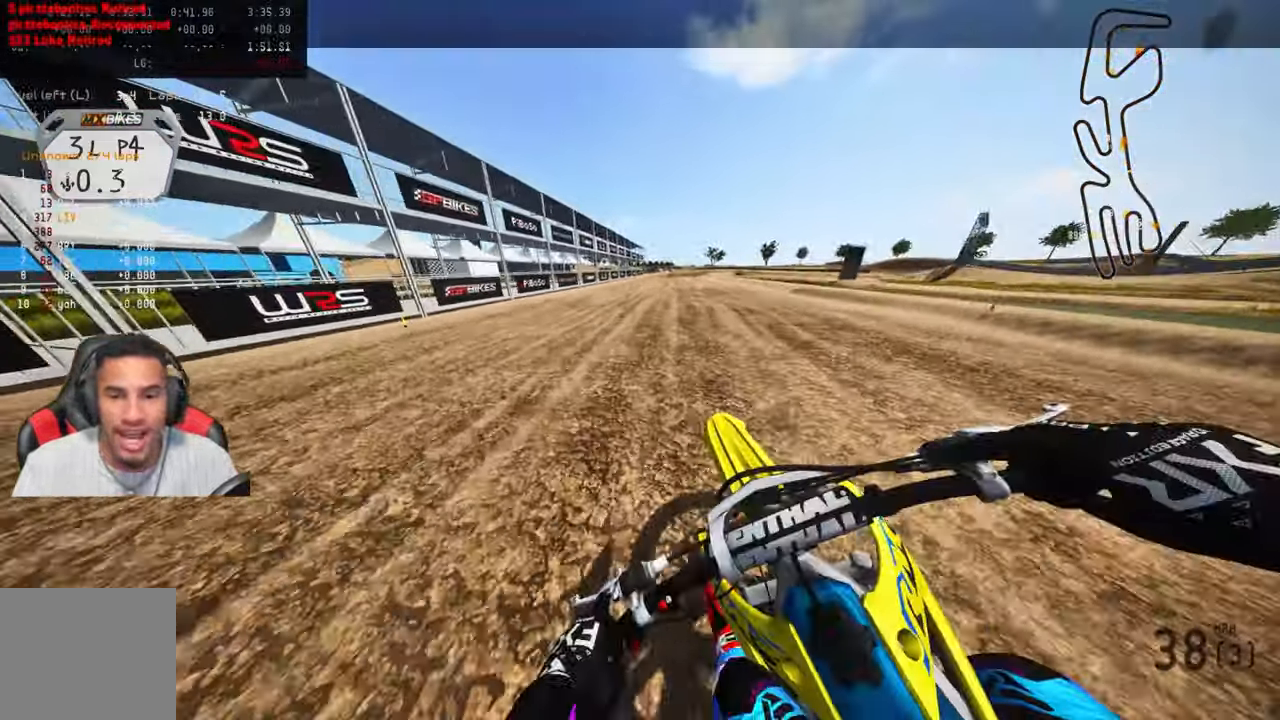
{"buttons": ["R2"], "left_stick": "up", "right_stick": "up-left", "events": [[16, "left_stick", "up"], [33, "right_stick", "up-left"]]}
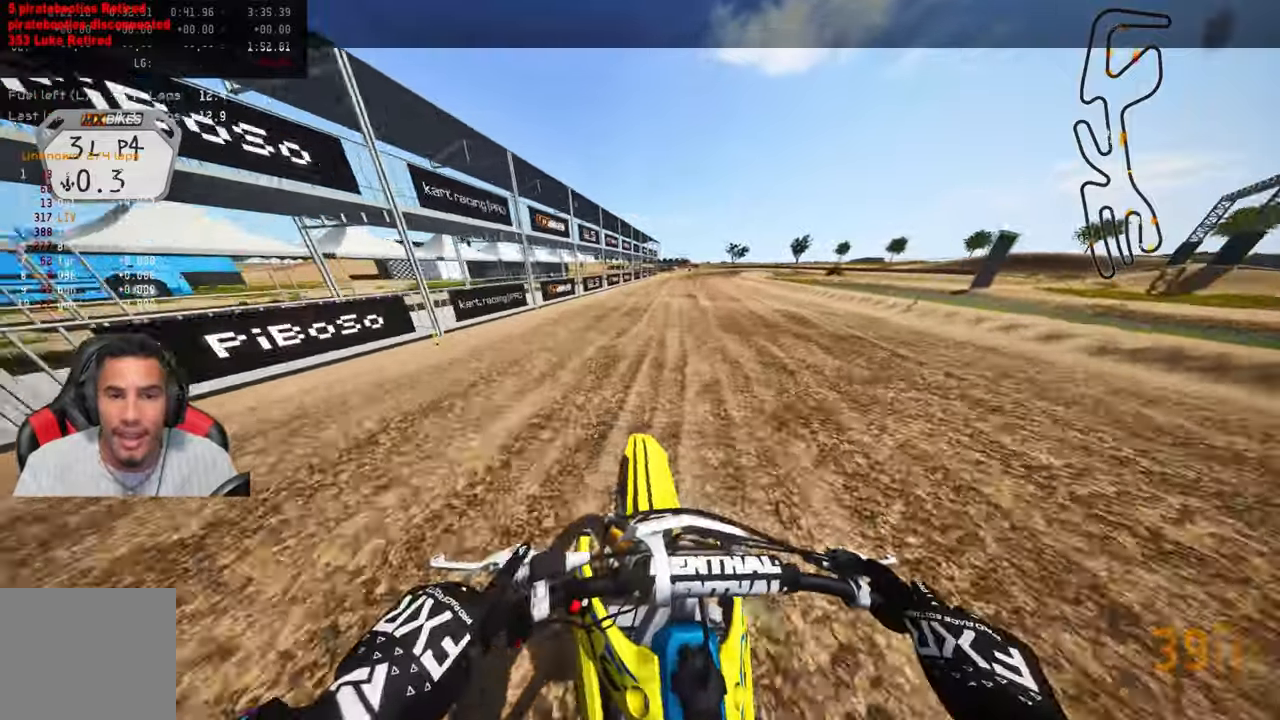
{"buttons": ["R2"], "left_stick": "up", "right_stick": "up-left", "events": []}
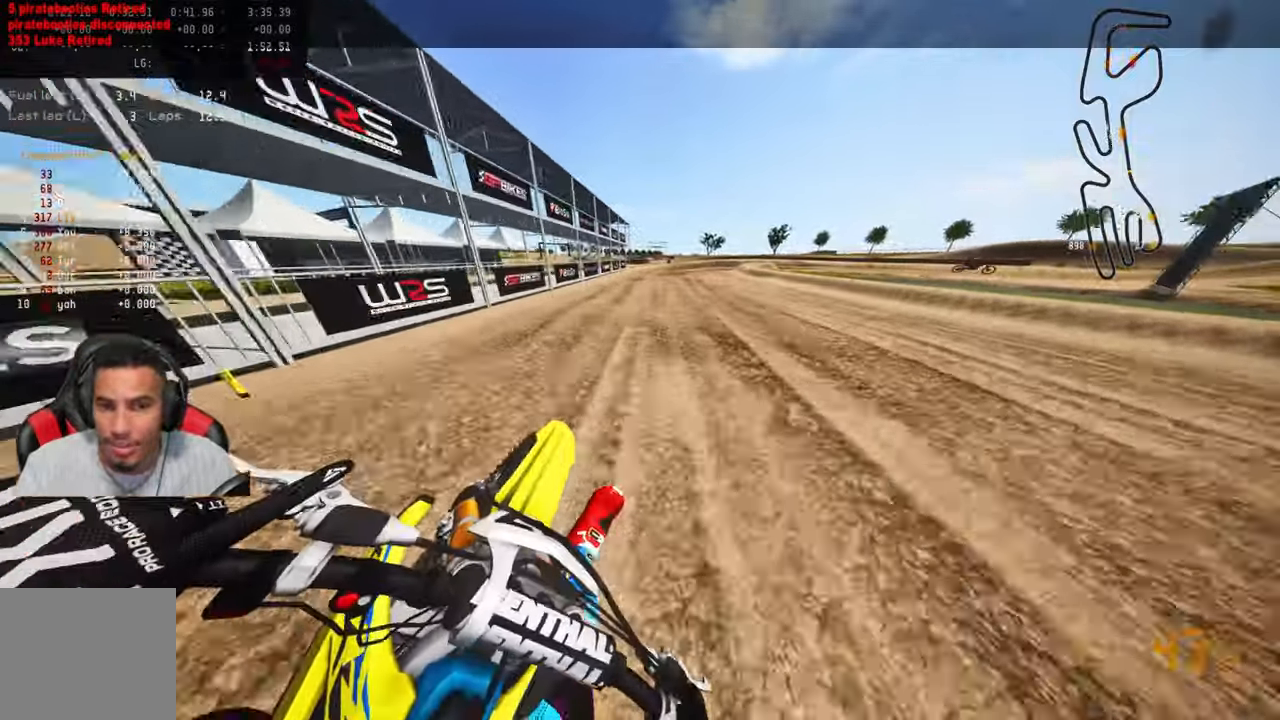
{"buttons": [], "left_stick": "up", "right_stick": "left", "events": [[300, "right_stick", "left"], [383, "R2", "up"]]}
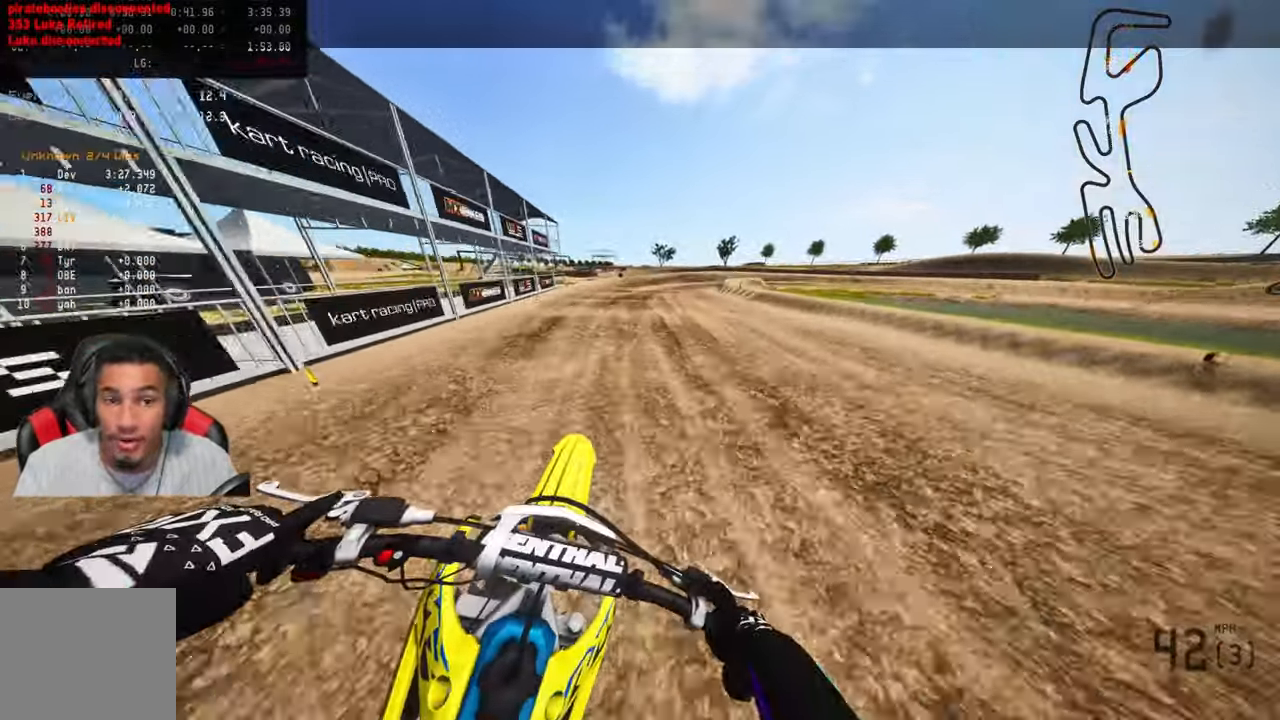
{"buttons": [], "left_stick": "up", "right_stick": "left", "events": [[150, "TRIANGLE", "down"], [283, "TRIANGLE", "up"]]}
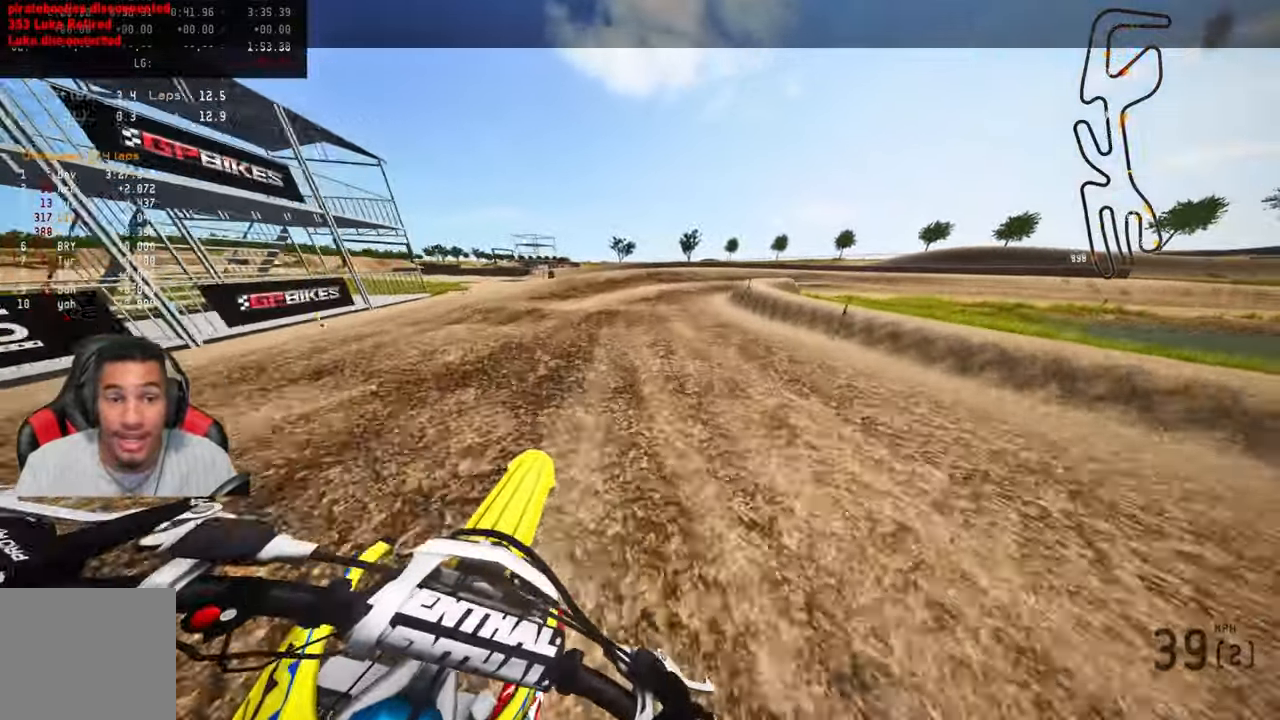
{"buttons": [], "left_stick": "up-right", "right_stick": "up-left", "events": [[50, "left_stick", "up-right"], [267, "right_stick", "up-left"]]}
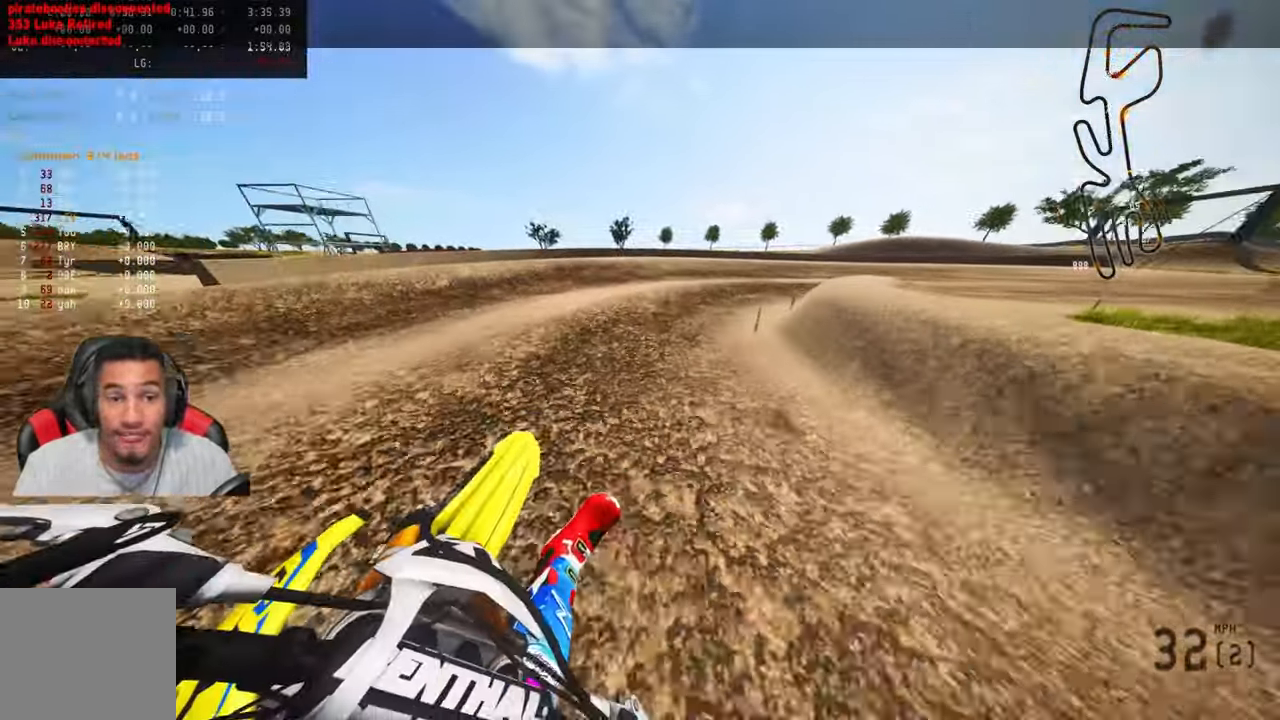
{"buttons": ["R2"], "left_stick": "up-right", "right_stick": "up-left", "events": [[483, "R2", "down"]]}
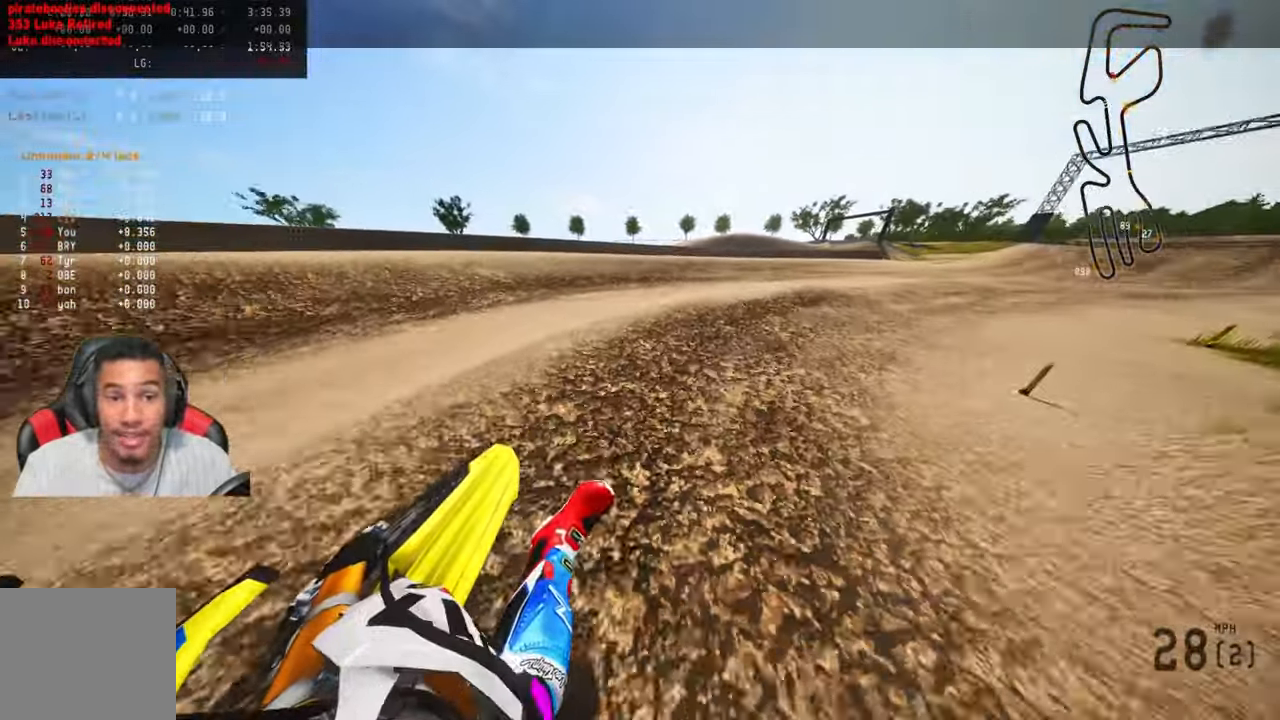
{"buttons": ["R2"], "left_stick": "up-right", "right_stick": "up-left", "events": [[117, "R2", "up"], [350, "R2", "down"]]}
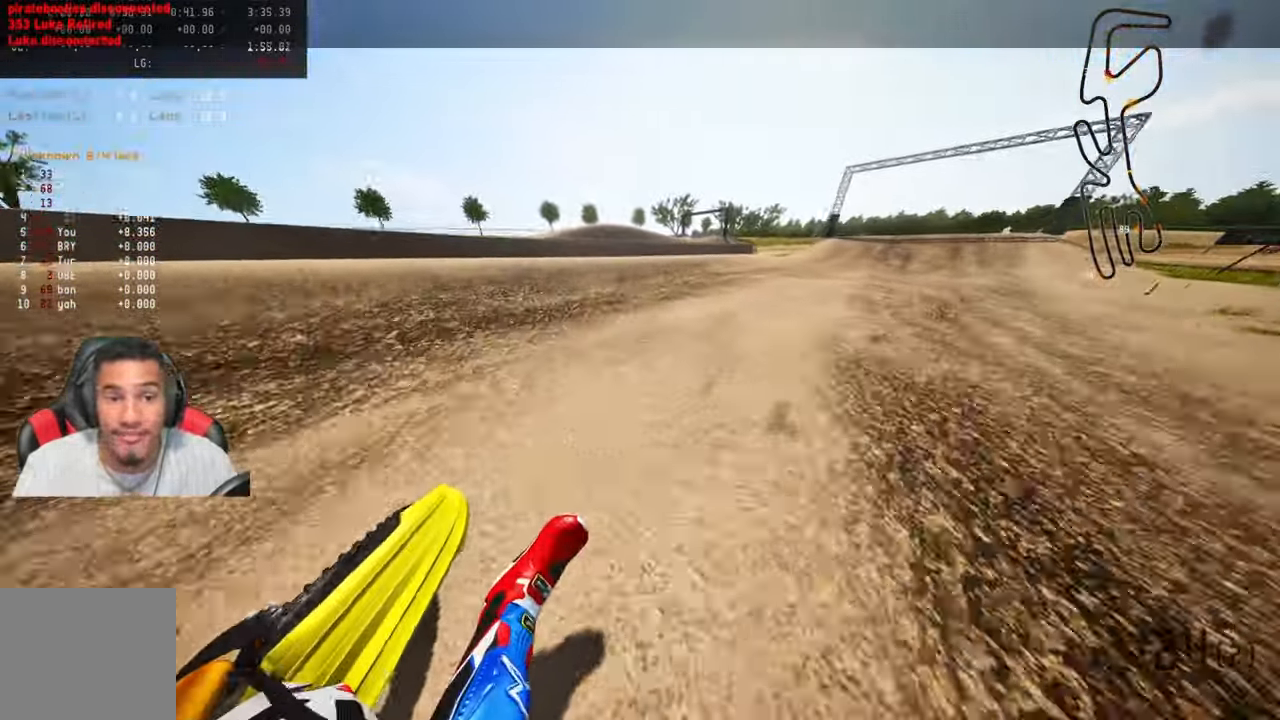
{"buttons": ["R2"], "left_stick": "up-right", "right_stick": "up-left", "events": [[183, "CROSS", "down"], [283, "CROSS", "up"]]}
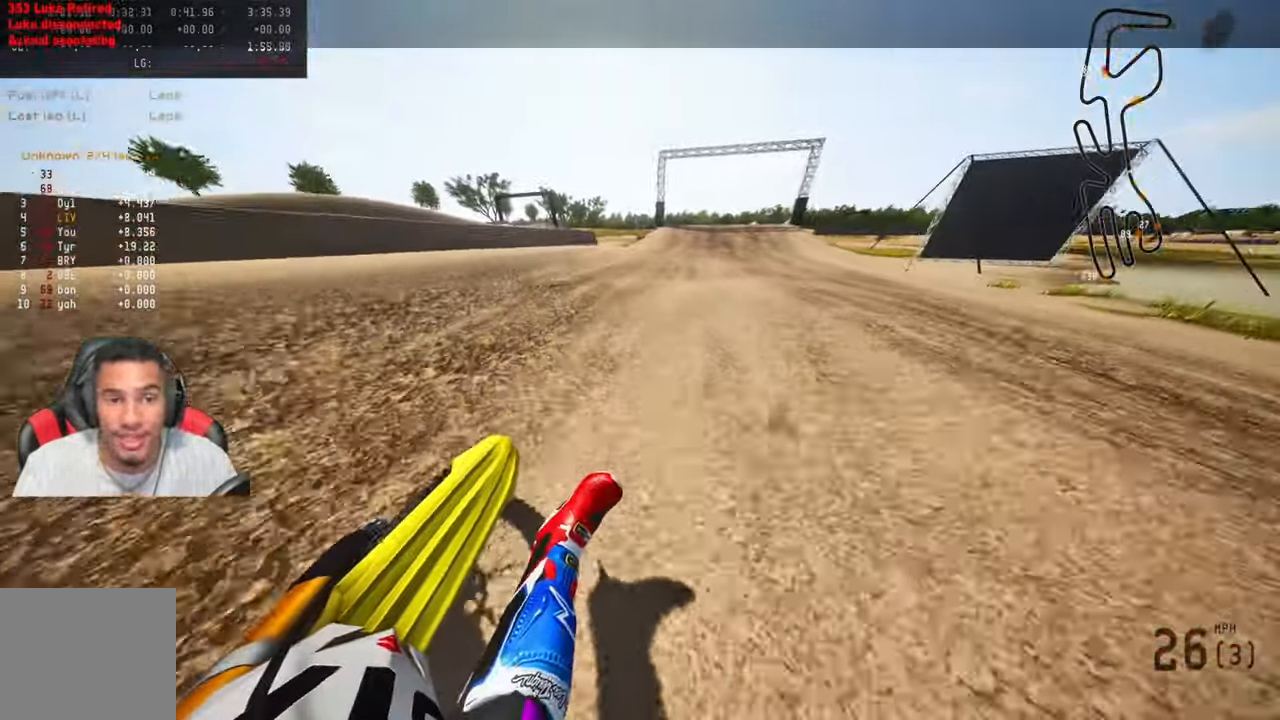
{"buttons": ["R2"], "left_stick": "up", "right_stick": "center", "events": [[83, "right_stick", "center"], [100, "left_stick", "up"], [200, "R3", "down"], [300, "R3", "up"]]}
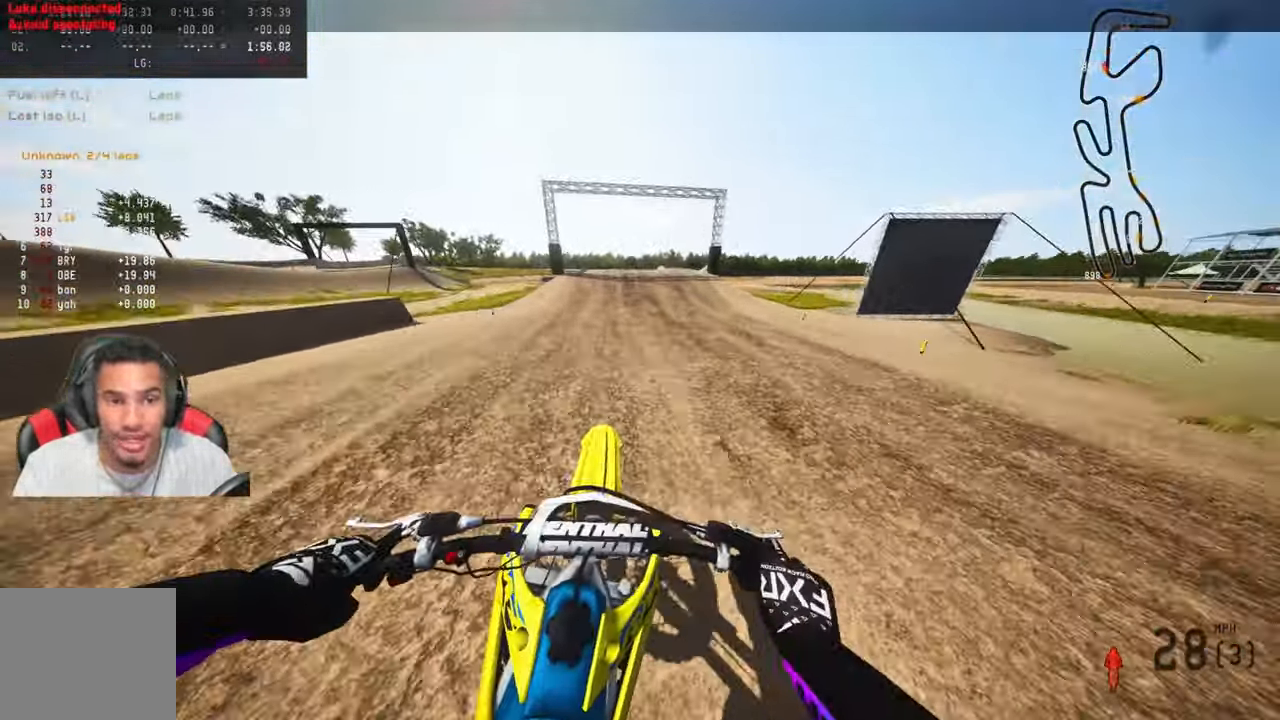
{"buttons": ["R2"], "left_stick": "up", "right_stick": "center", "events": []}
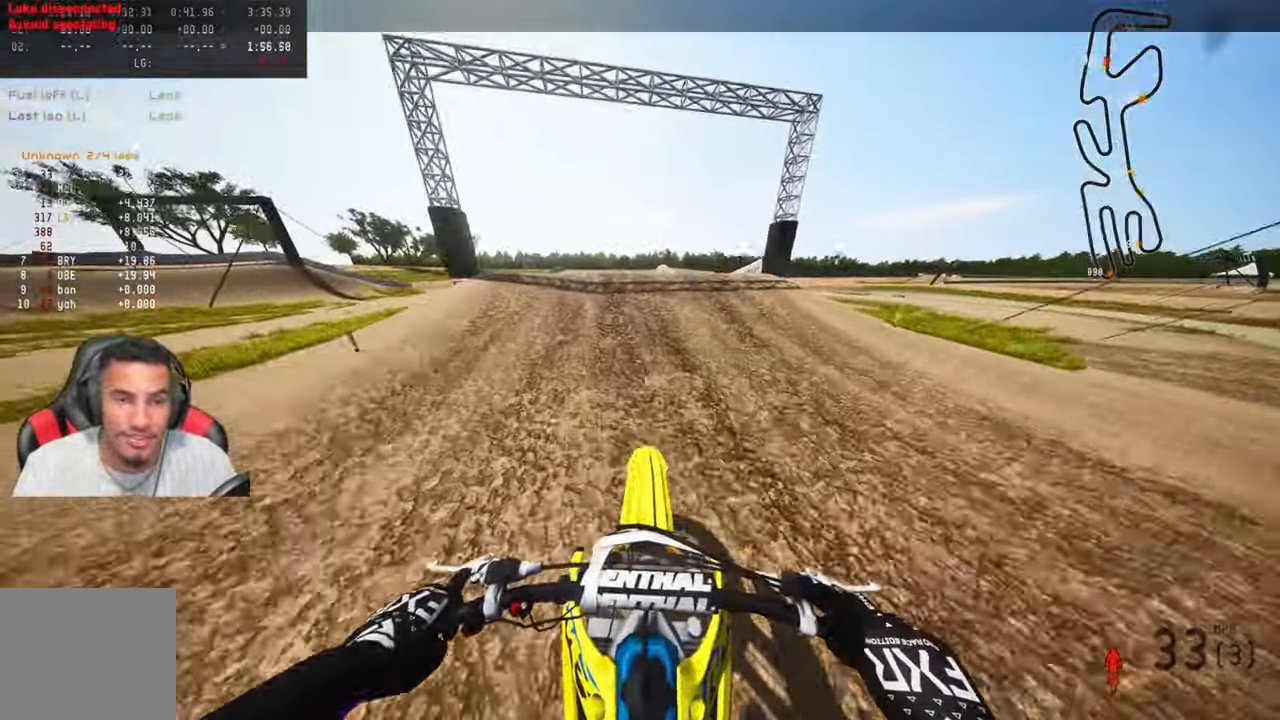
{"buttons": ["R2"], "left_stick": "up", "right_stick": "up", "events": [[267, "R3", "down"], [267, "right_stick", "up"], [400, "R3", "up"]]}
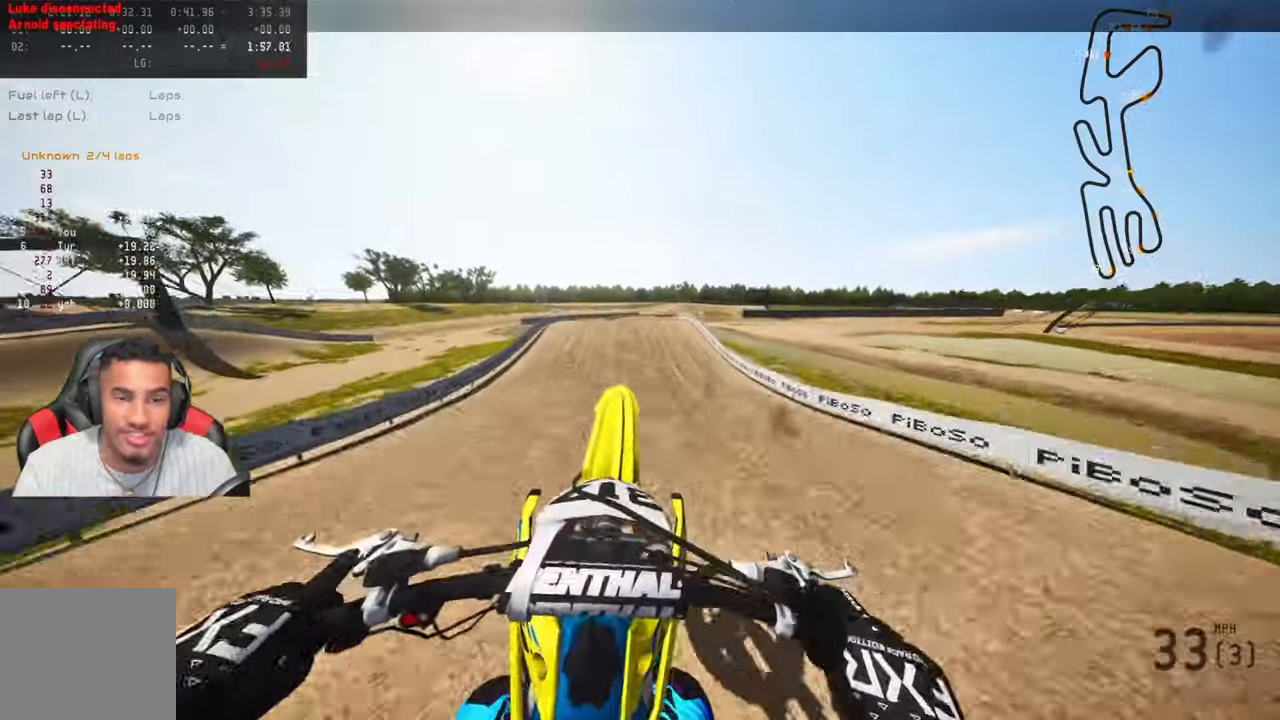
{"buttons": ["R2"], "left_stick": "up", "right_stick": "up", "events": []}
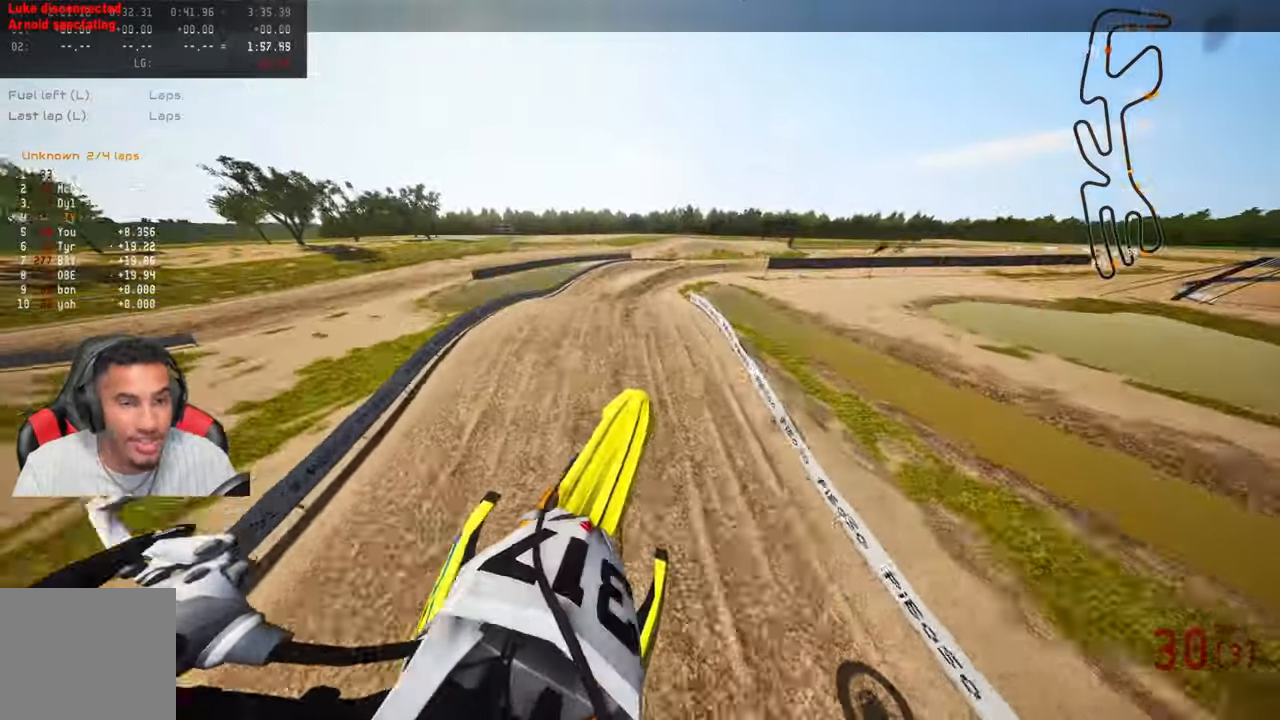
{"buttons": ["R2"], "left_stick": "up", "right_stick": "up", "events": [[267, "R3", "down"], [400, "R3", "up"]]}
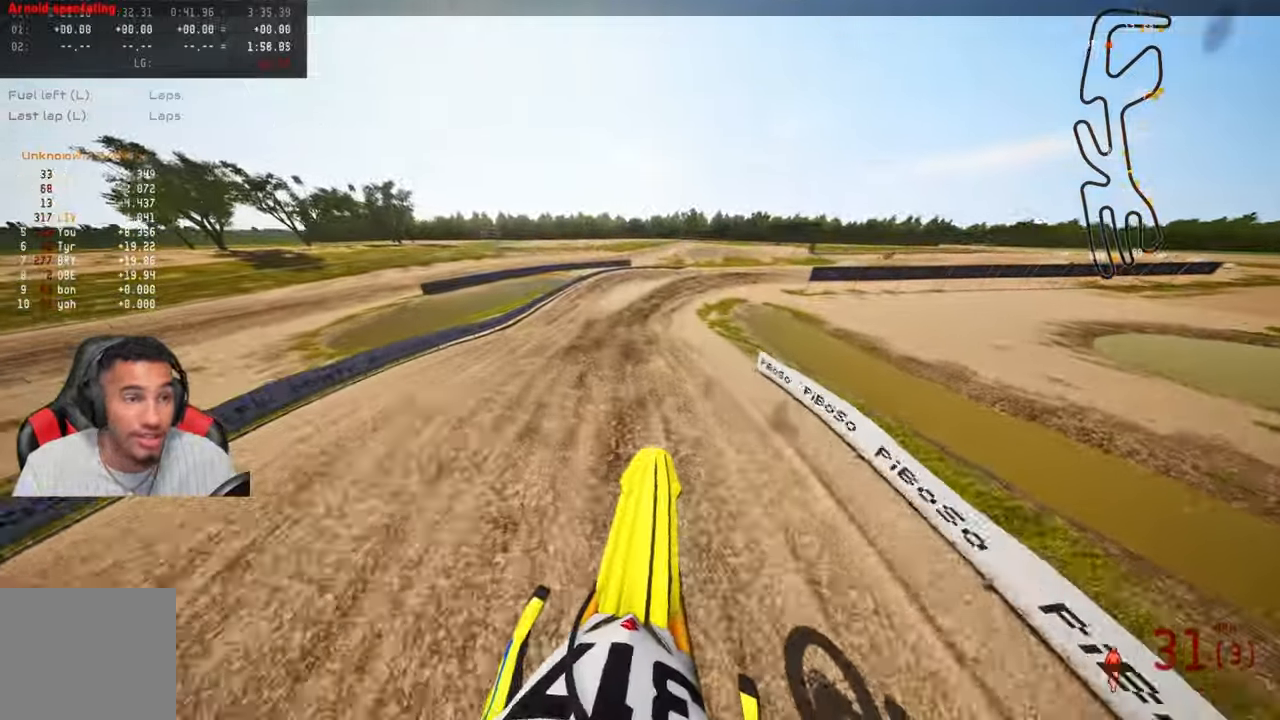
{"buttons": ["R2"], "left_stick": "up", "right_stick": "up-left", "events": [[150, "R3", "down"], [267, "R3", "up"], [267, "right_stick", "up-left"]]}
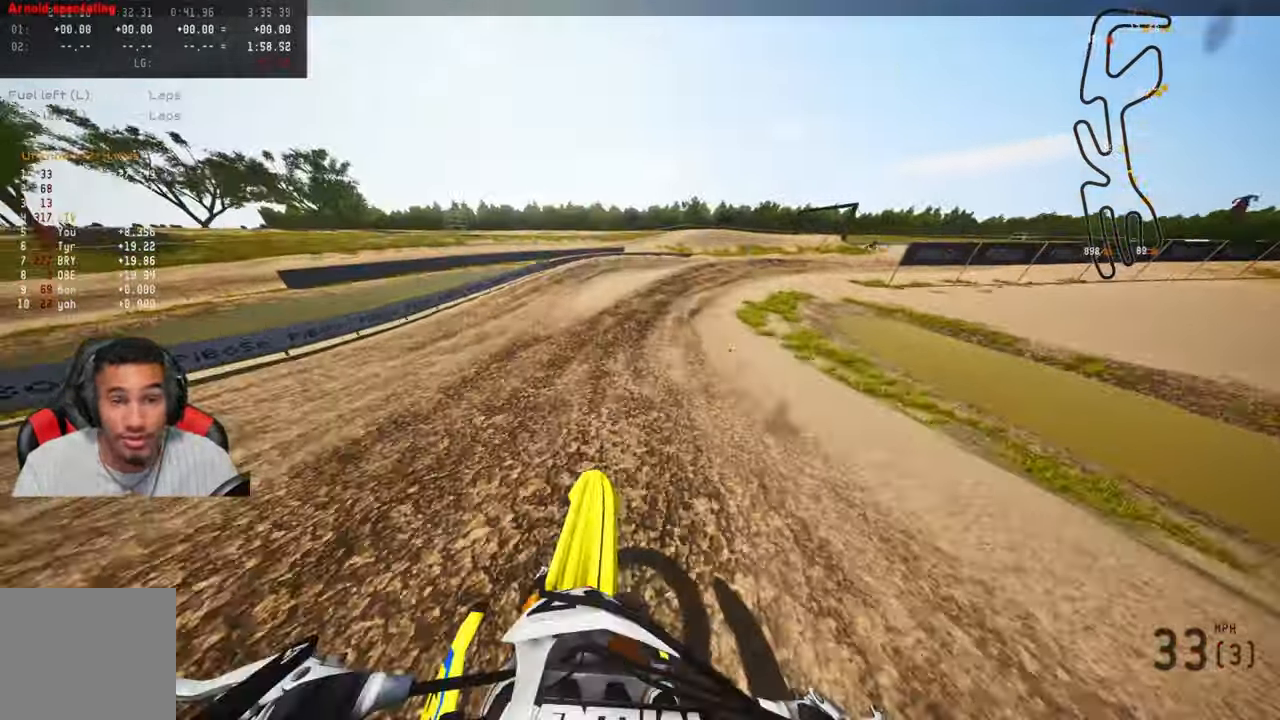
{"buttons": [], "left_stick": "up", "right_stick": "up-left", "events": [[434, "R2", "up"]]}
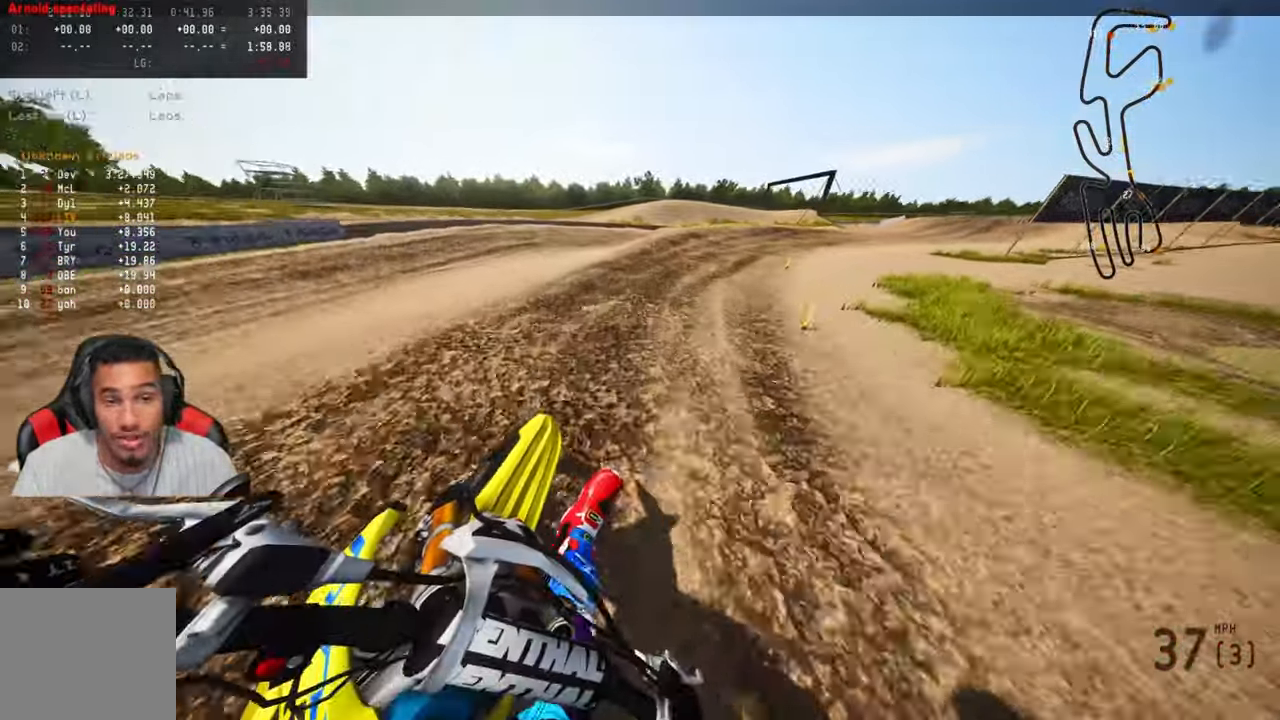
{"buttons": ["R2"], "left_stick": "up-right", "right_stick": "up-left", "events": [[34, "R2", "down"], [67, "left_stick", "up-right"], [150, "R2", "up"], [317, "R2", "down"]]}
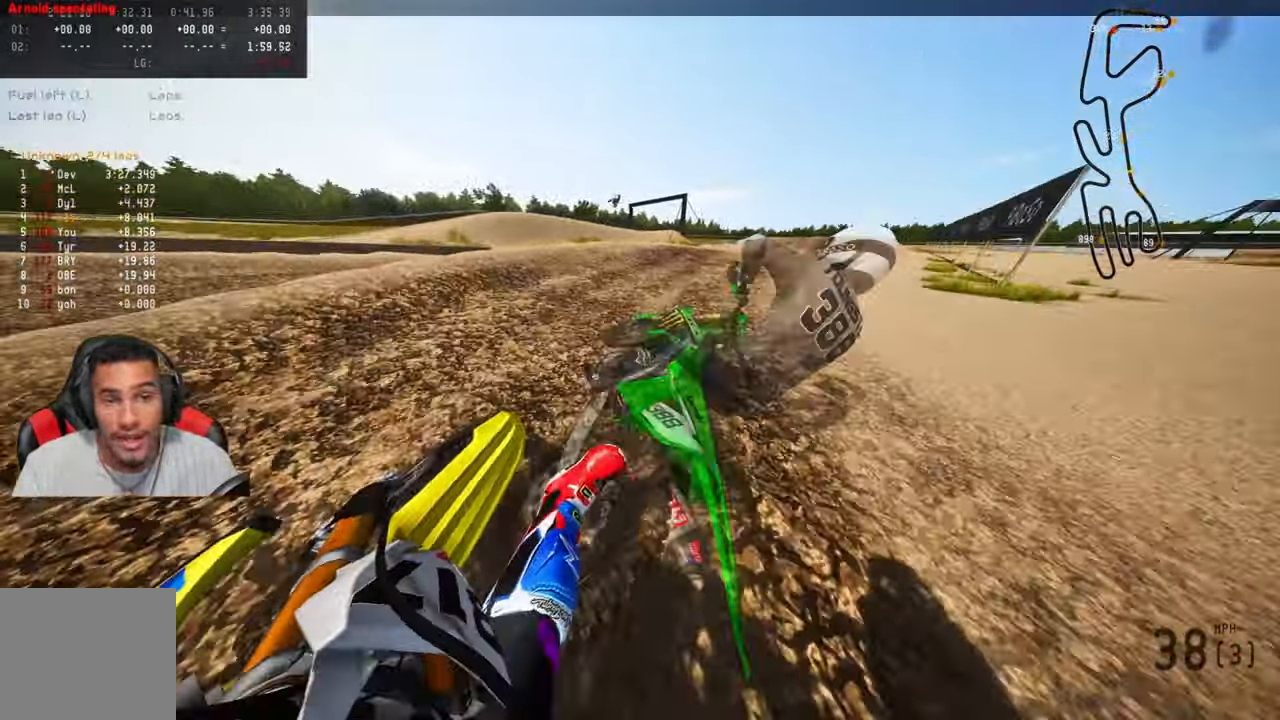
{"buttons": ["R2"], "left_stick": "up-right", "right_stick": "up-left", "events": []}
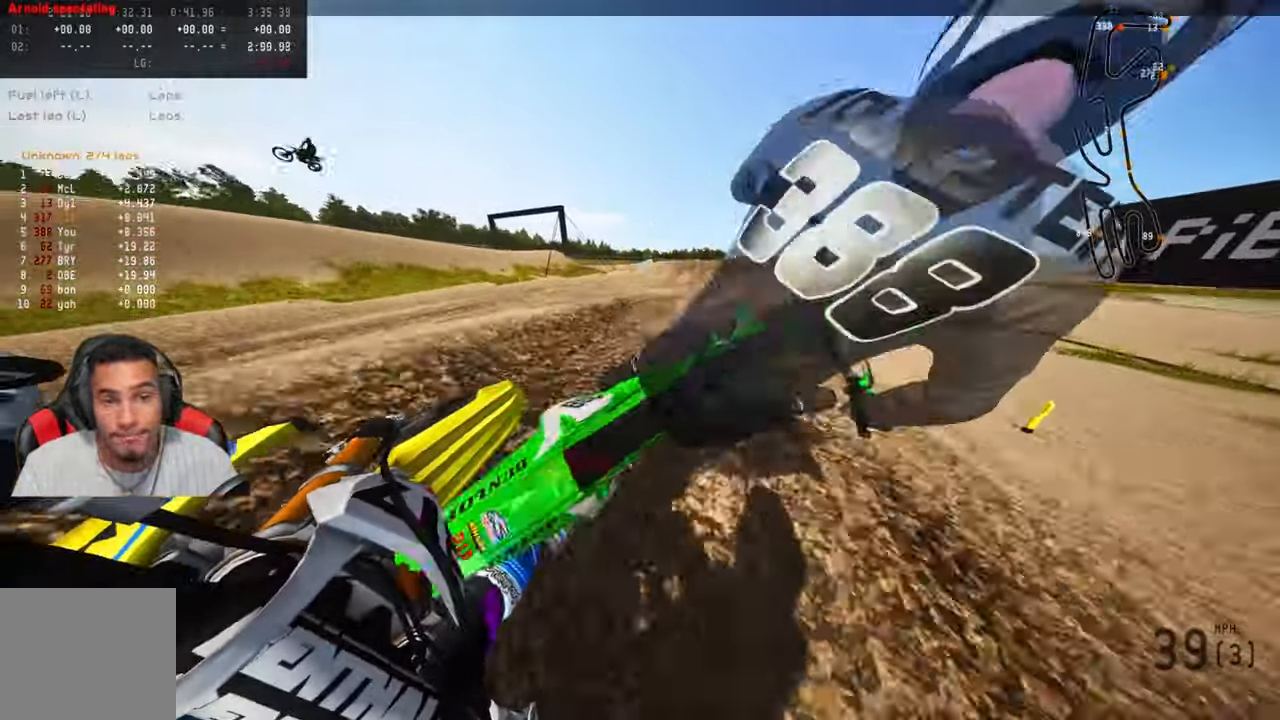
{"buttons": ["R2"], "left_stick": "up", "right_stick": "center", "events": [[300, "R3", "down"], [300, "left_stick", "up"], [300, "right_stick", "up"], [434, "R3", "up"], [434, "right_stick", "center"]]}
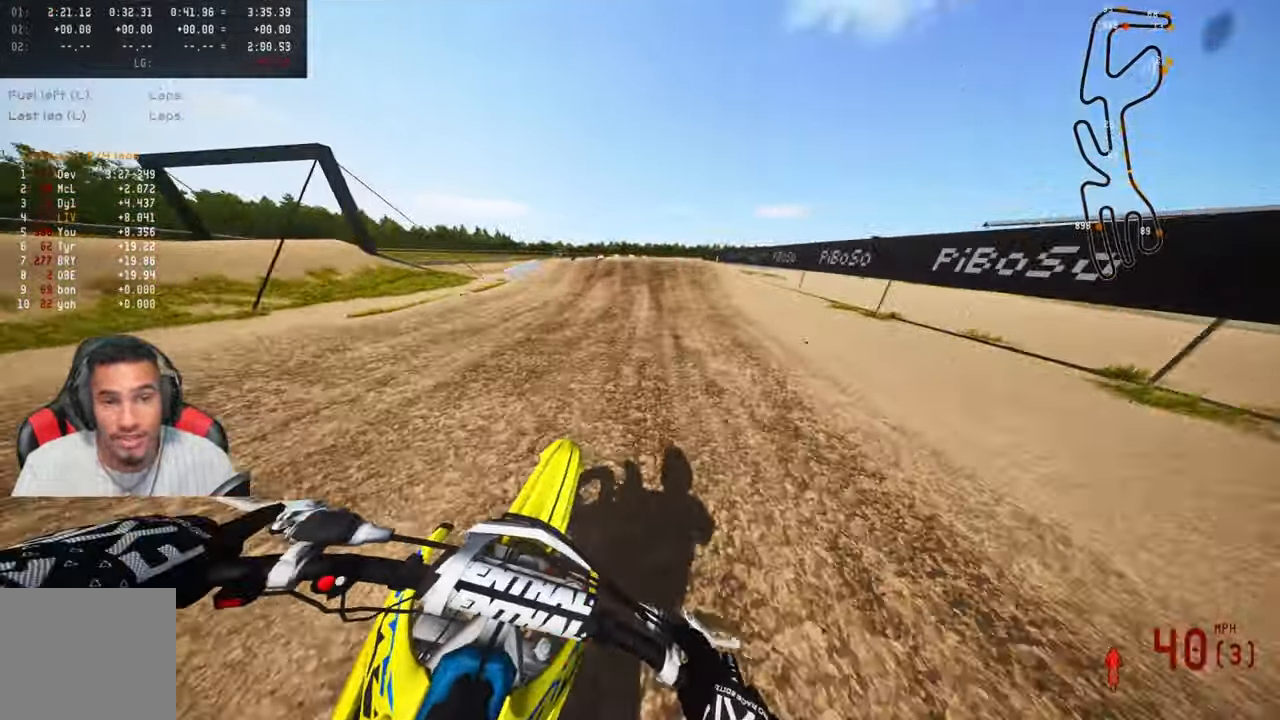
{"buttons": ["R2", "R3"], "left_stick": "up-left", "right_stick": "center", "events": [[484, "left_stick", "up-left"], [500, "R3", "down"]]}
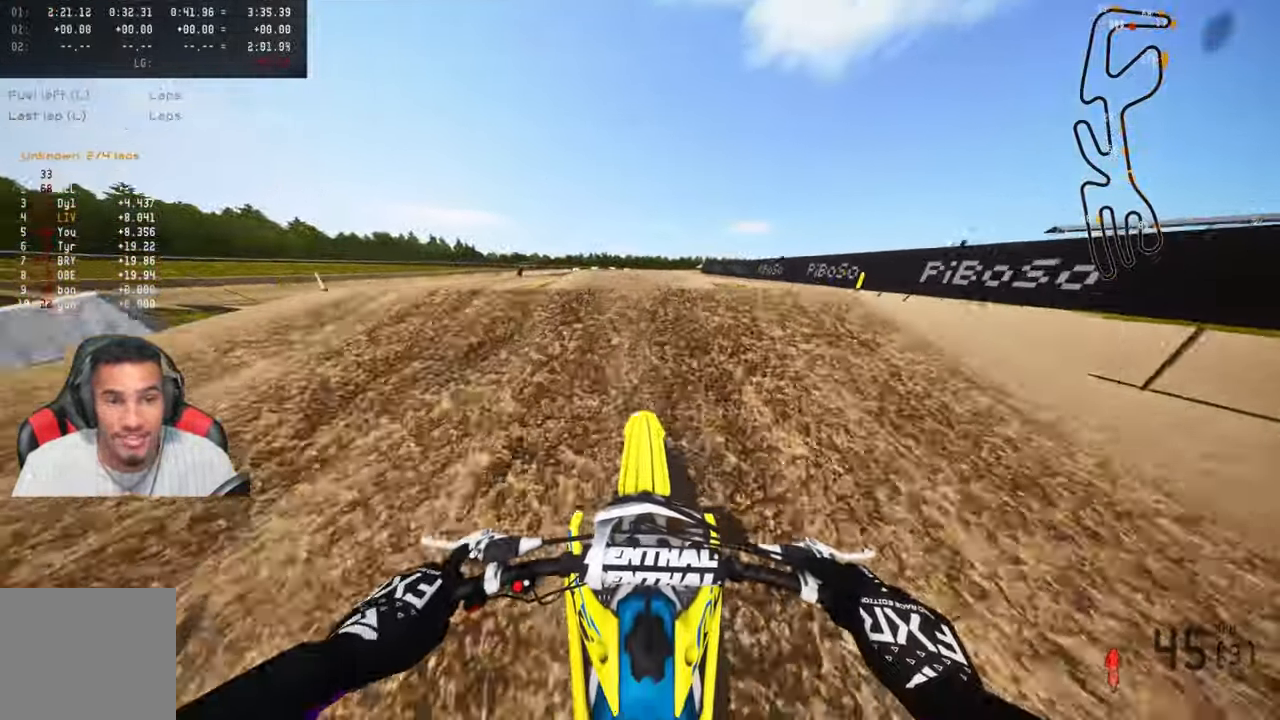
{"buttons": ["R2", "R3"], "left_stick": "up-right", "right_stick": "up", "events": [[84, "right_stick", "up"], [150, "R3", "up"], [234, "R2", "up"], [284, "left_stick", "up-right"], [367, "R2", "down"], [434, "R3", "down"]]}
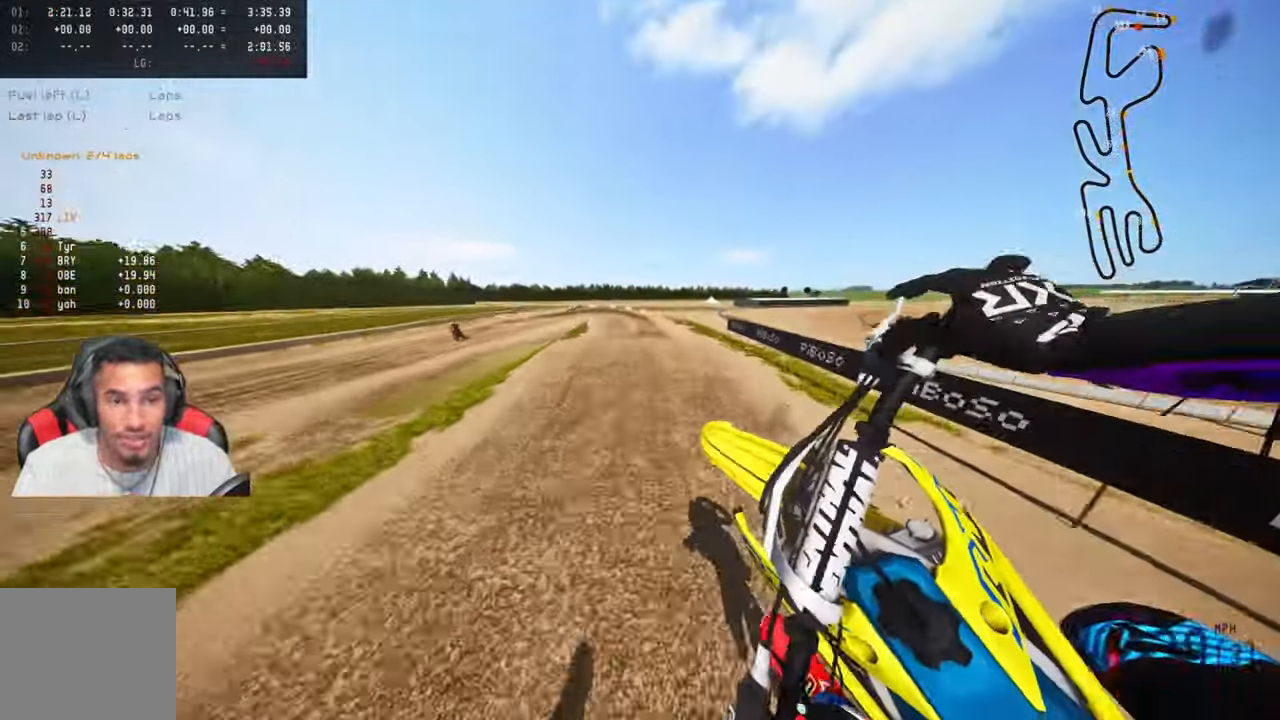
{"buttons": ["R2"], "left_stick": "up-right", "right_stick": "up", "events": [[67, "R3", "up"]]}
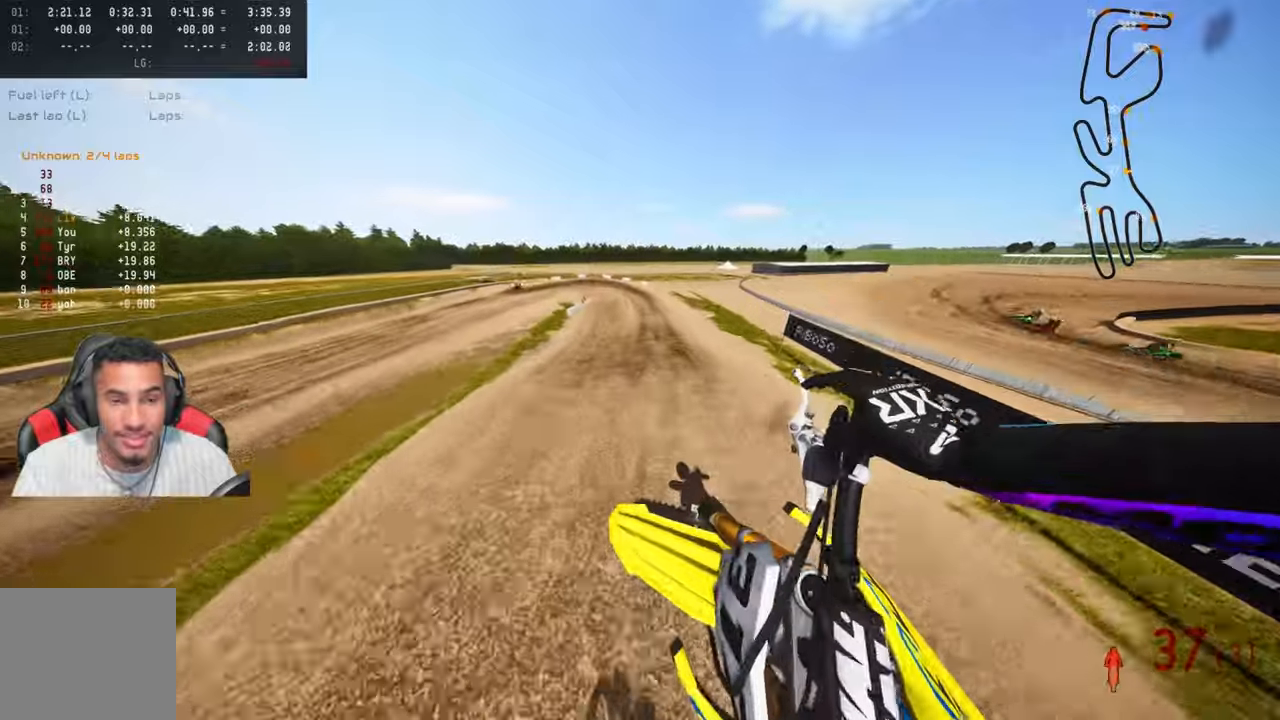
{"buttons": ["R2"], "left_stick": "up-right", "right_stick": "up", "events": []}
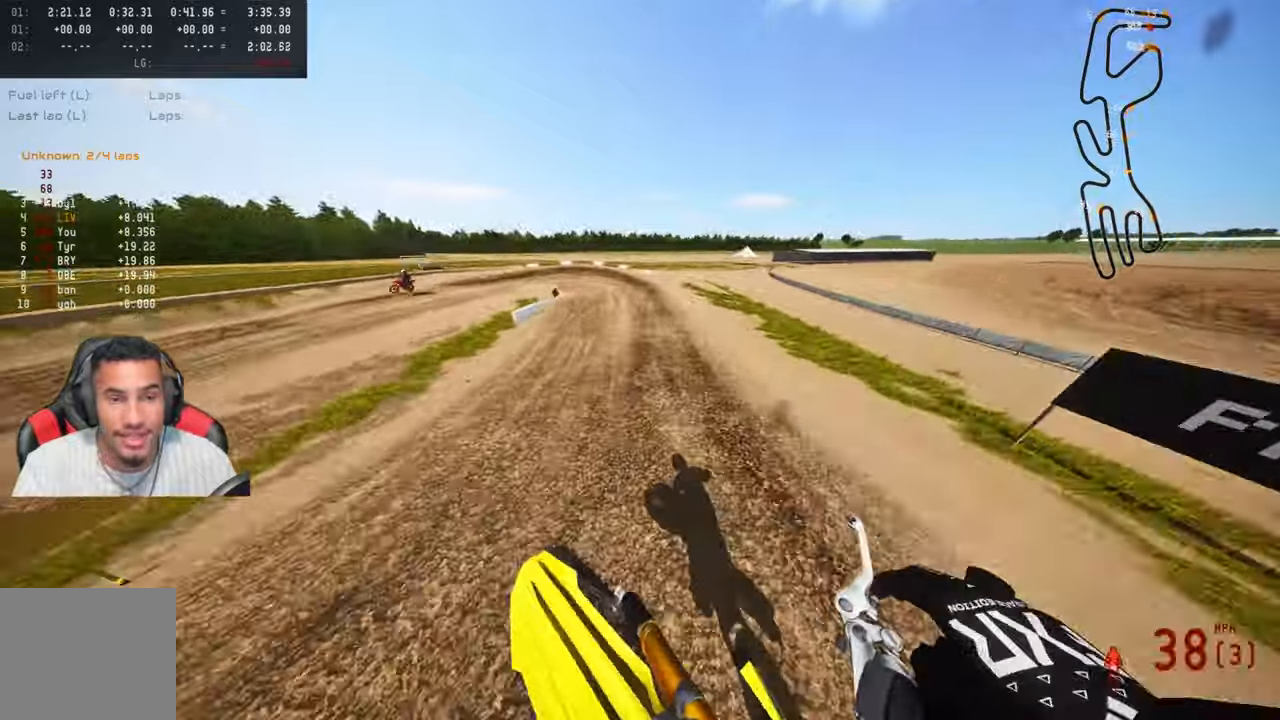
{"buttons": ["R2"], "left_stick": "up-left", "right_stick": "up", "events": [[16, "left_stick", "up"], [316, "R3", "down"], [333, "right_stick", "center"], [416, "left_stick", "up-left"], [433, "R3", "up"], [433, "right_stick", "up"]]}